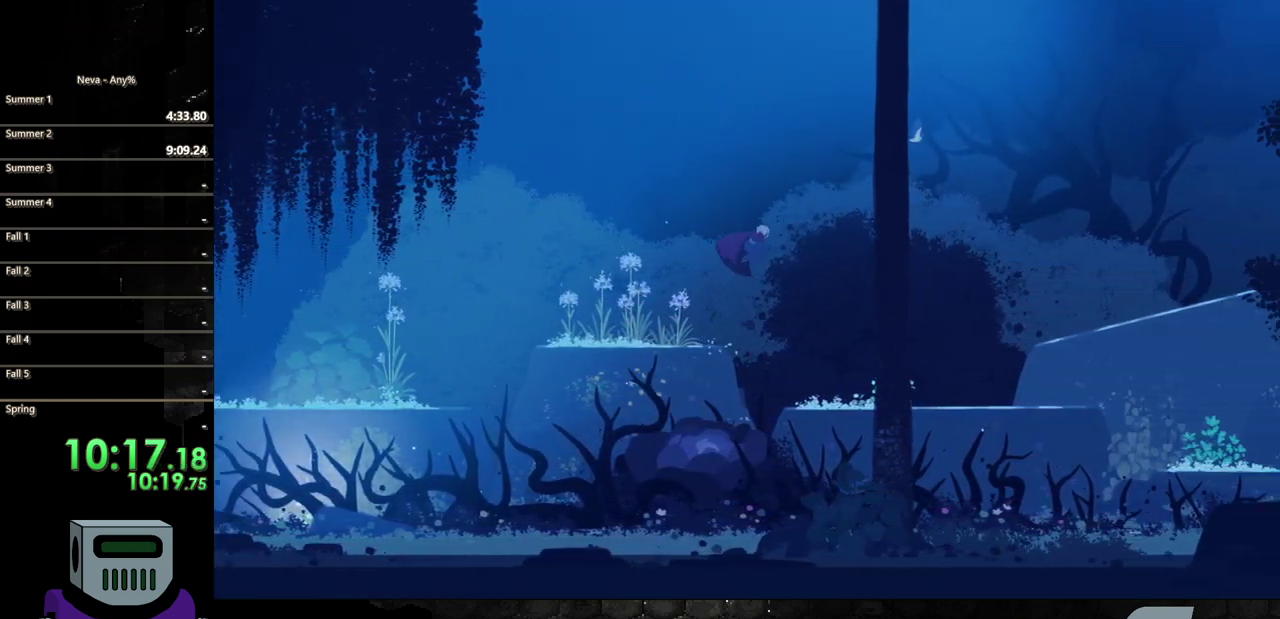
Gameplay with a controller (PlayStation layout); each line is a JSON object with the inputs held at the frame after it. "events" lists button and stick changes between this image and that frame as [ms after this image, input, new state], when the widget could be followed in between. Not read: L3 R3 left_stick right_stick.
{"buttons": ["TRIANGLE", "DPAD_RIGHT"], "events": [[117, "CIRCLE", "up"], [417, "TRIANGLE", "down"]]}
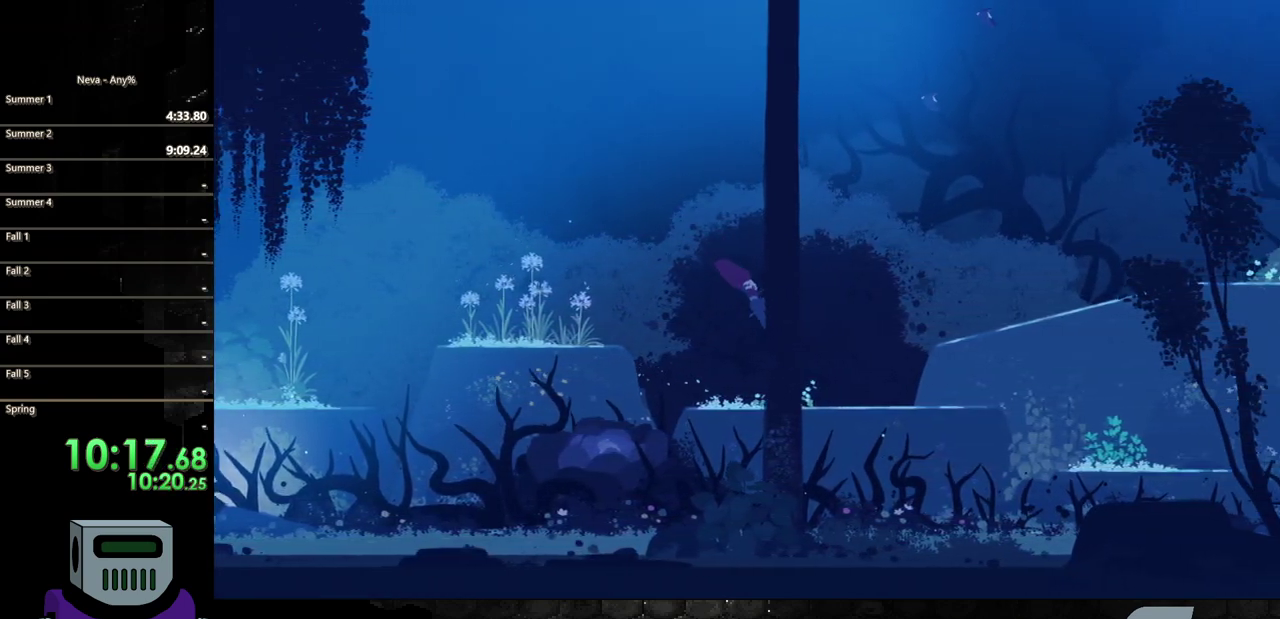
{"buttons": ["DPAD_RIGHT"], "events": [[17, "TRIANGLE", "up"], [100, "TRIANGLE", "down"], [183, "TRIANGLE", "up"], [333, "CIRCLE", "down"], [450, "CIRCLE", "up"]]}
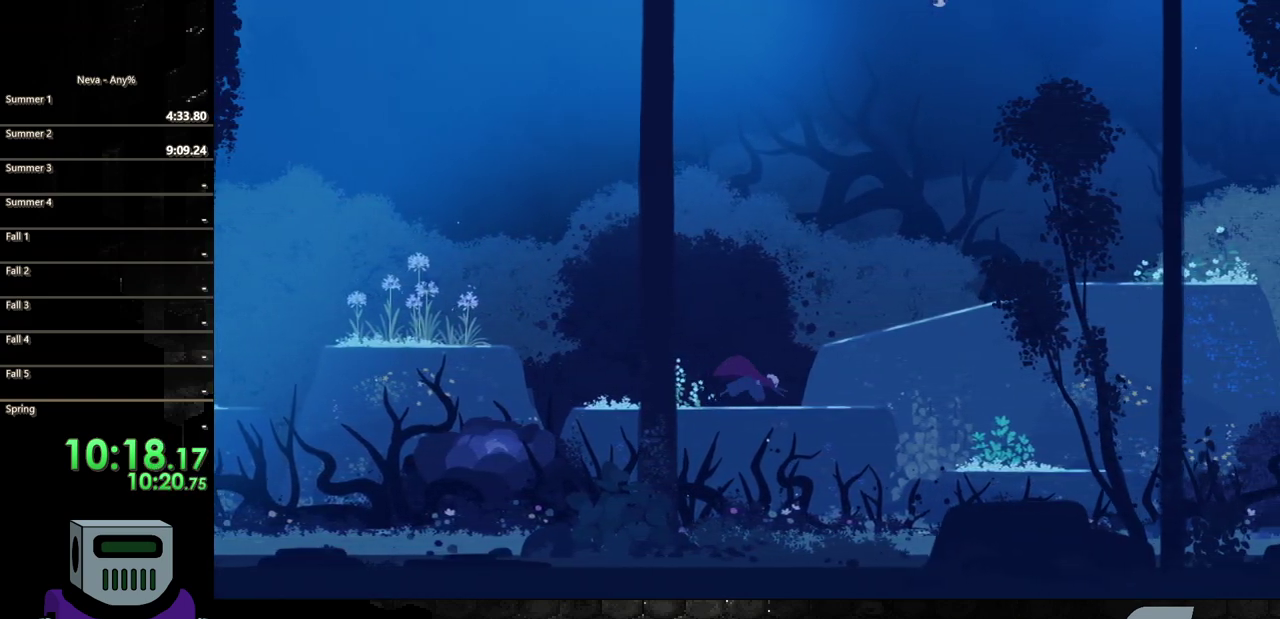
{"buttons": ["DPAD_RIGHT"], "events": [[17, "CIRCLE", "down"], [200, "CIRCLE", "up"]]}
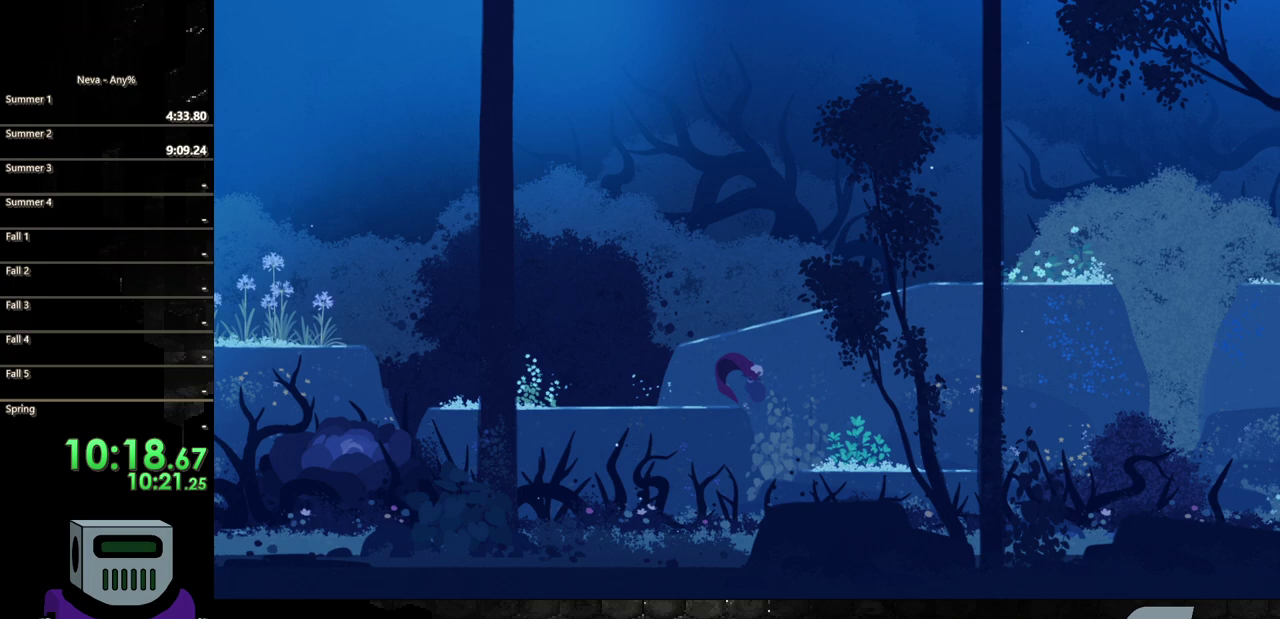
{"buttons": ["DPAD_RIGHT"], "events": []}
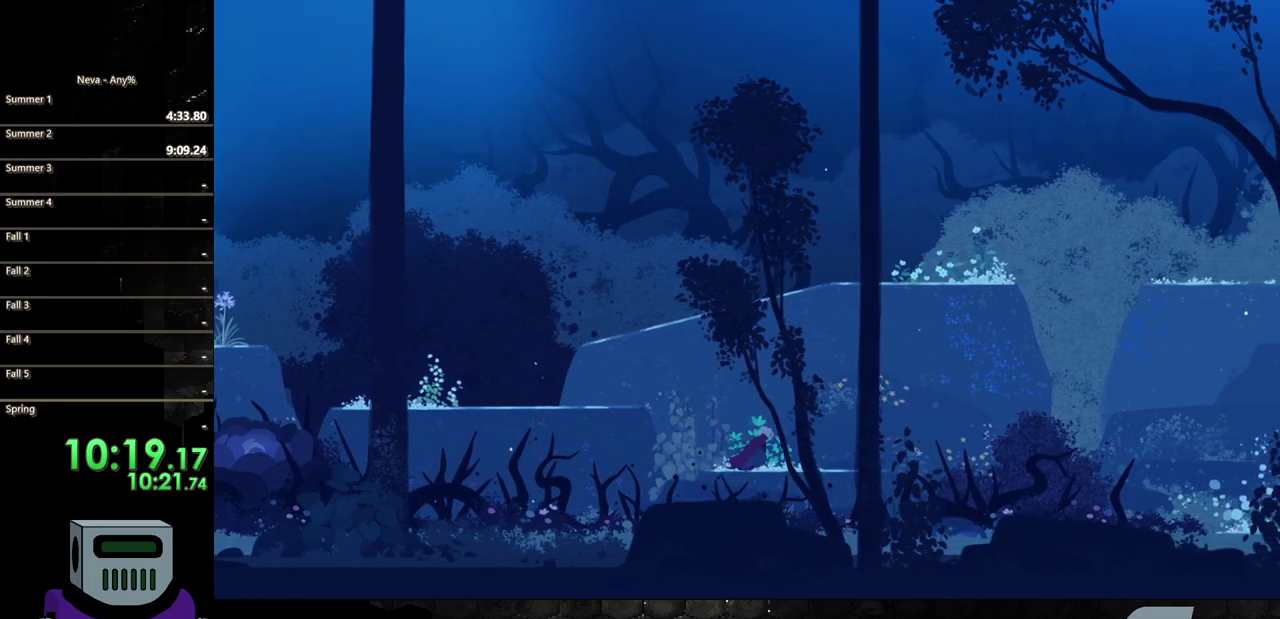
{"buttons": ["DPAD_RIGHT"], "events": []}
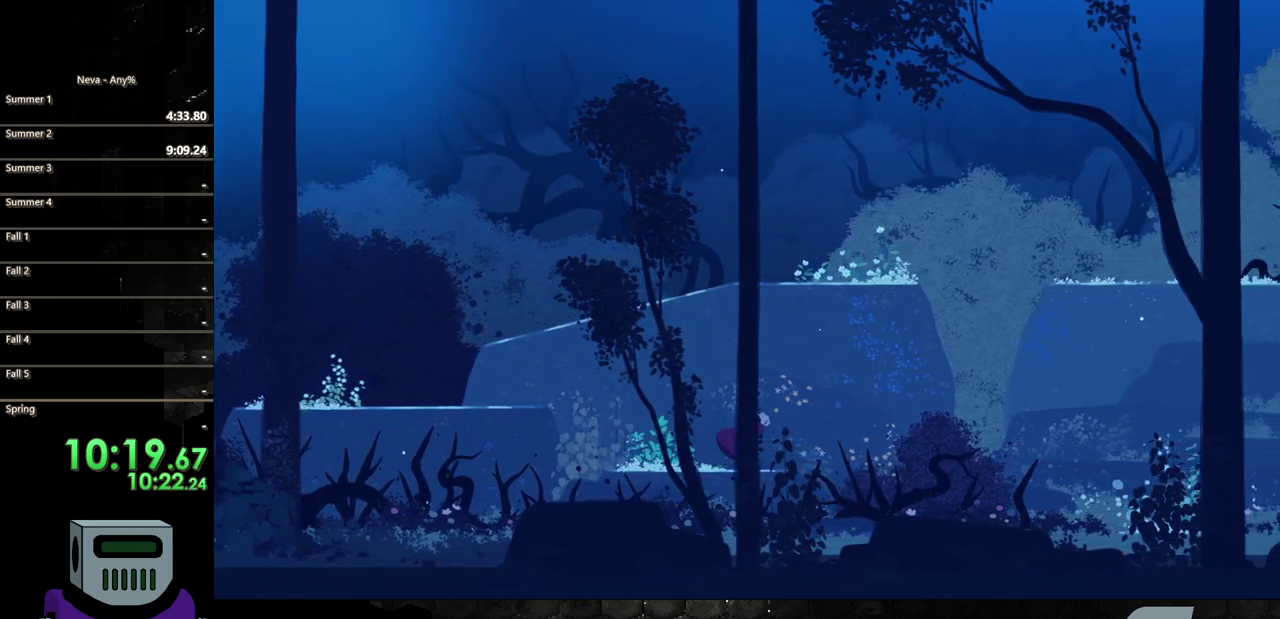
{"buttons": ["CIRCLE", "DPAD_RIGHT"], "events": [[17, "CROSS", "down"], [150, "CROSS", "up"], [283, "CIRCLE", "down"]]}
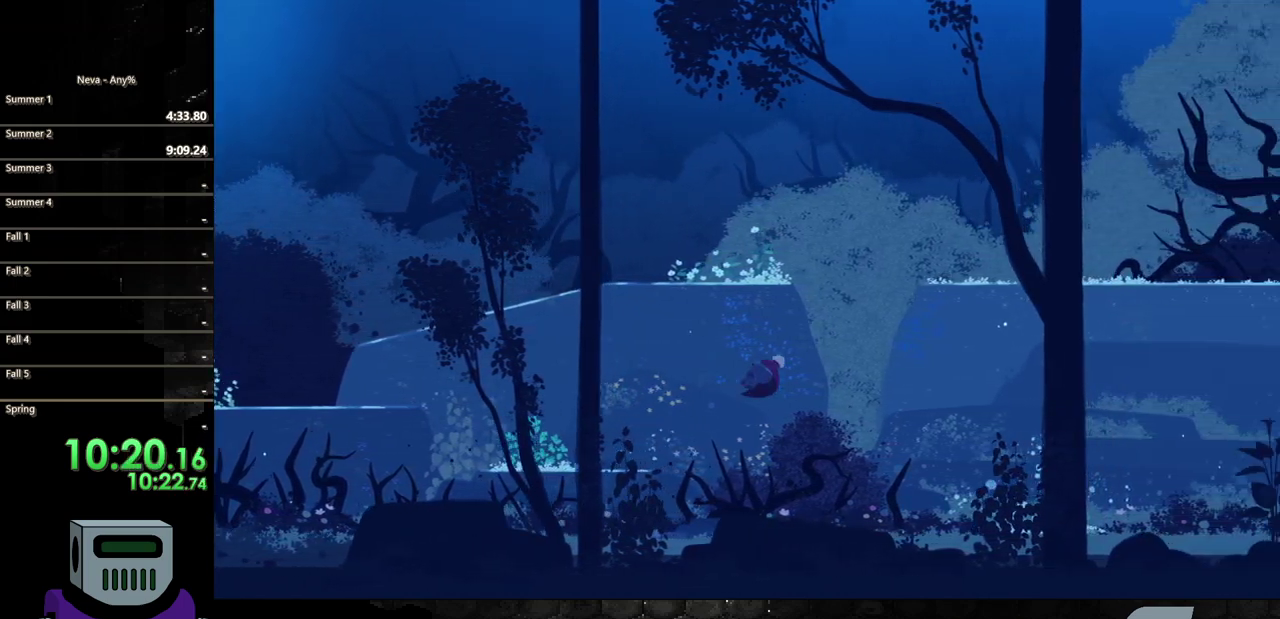
{"buttons": ["DPAD_RIGHT"], "events": [[117, "CIRCLE", "up"]]}
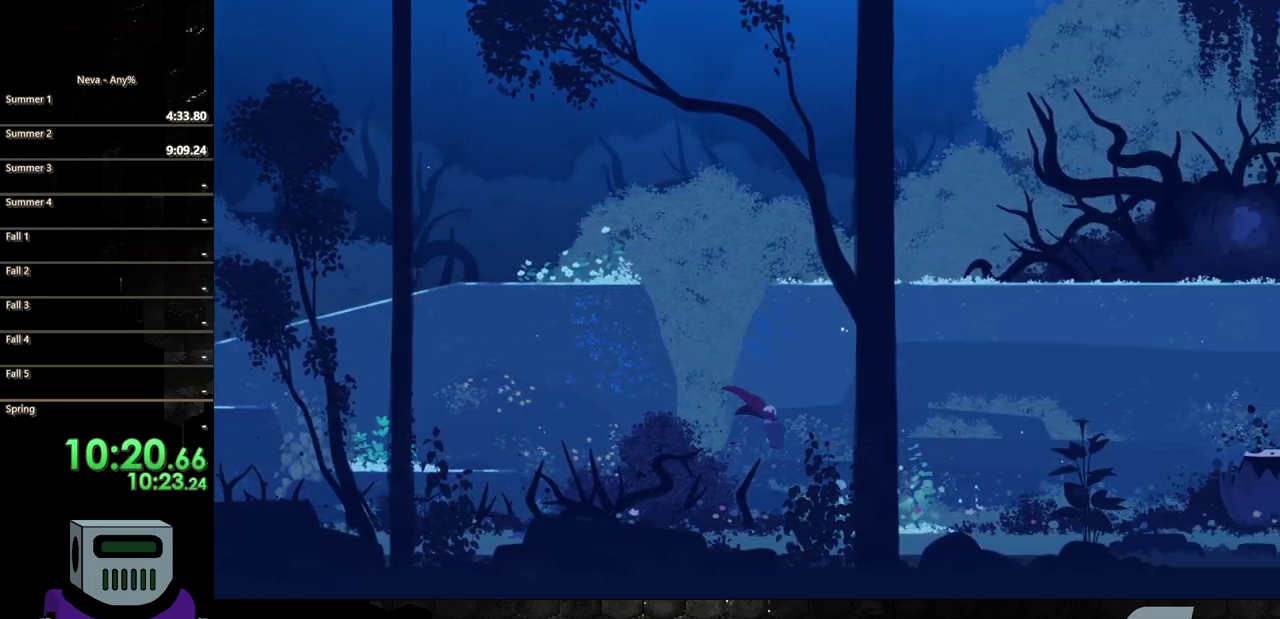
{"buttons": ["DPAD_RIGHT"], "events": [[117, "CIRCLE", "down"], [233, "CIRCLE", "up"]]}
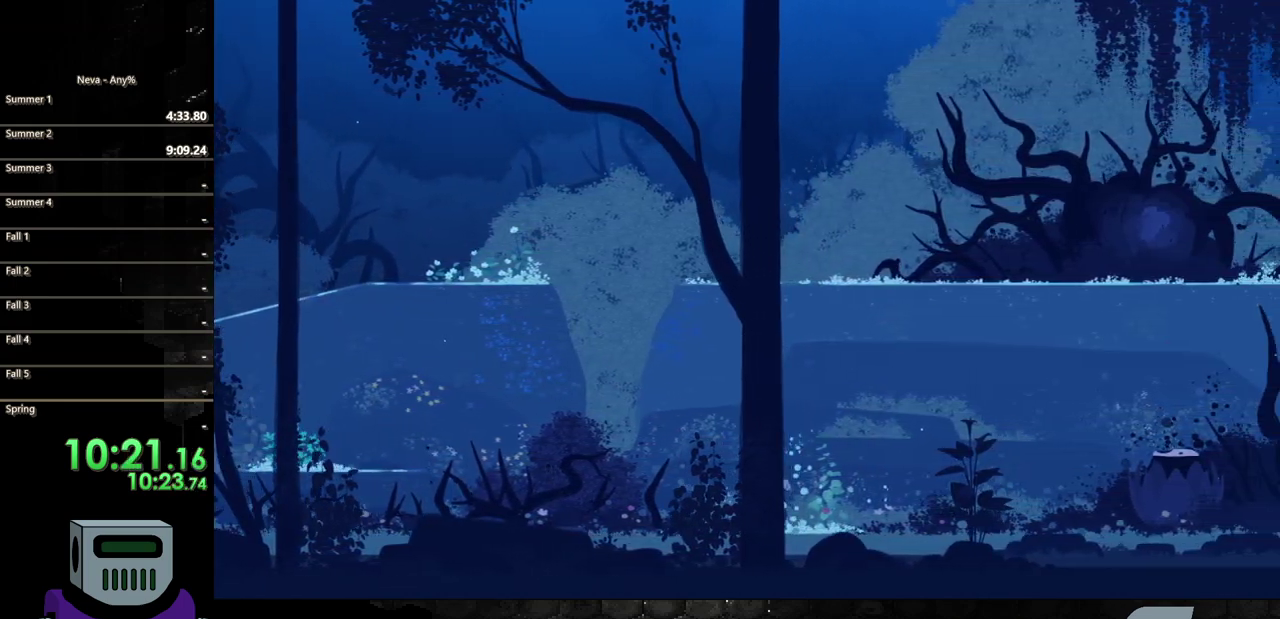
{"buttons": ["CIRCLE", "DPAD_RIGHT"], "events": [[433, "CIRCLE", "down"]]}
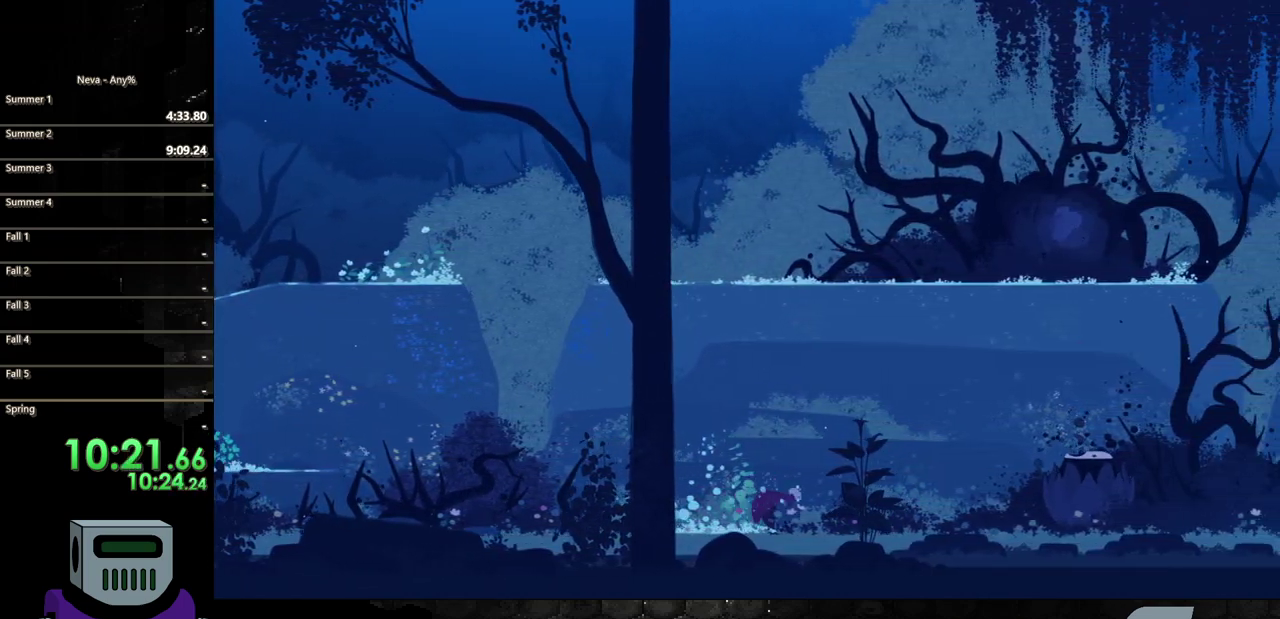
{"buttons": ["SQUARE", "DPAD_RIGHT"], "events": [[133, "CIRCLE", "up"], [500, "SQUARE", "down"]]}
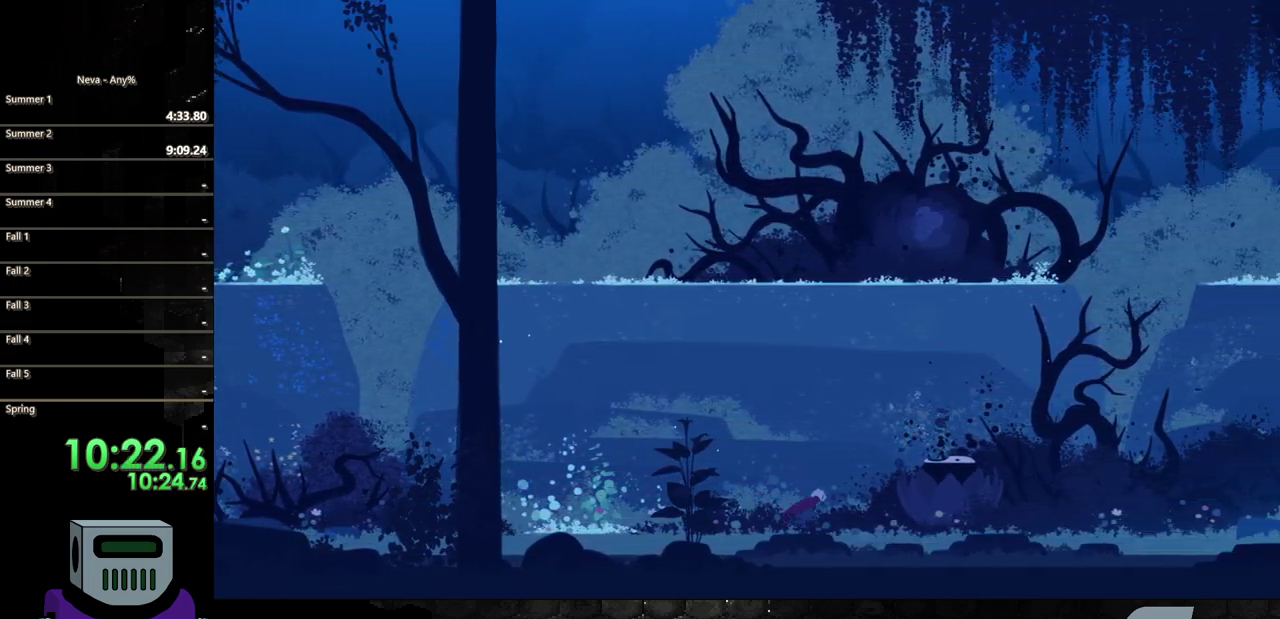
{"buttons": ["DPAD_RIGHT"], "events": [[133, "SQUARE", "up"], [233, "SQUARE", "down"], [333, "SQUARE", "up"]]}
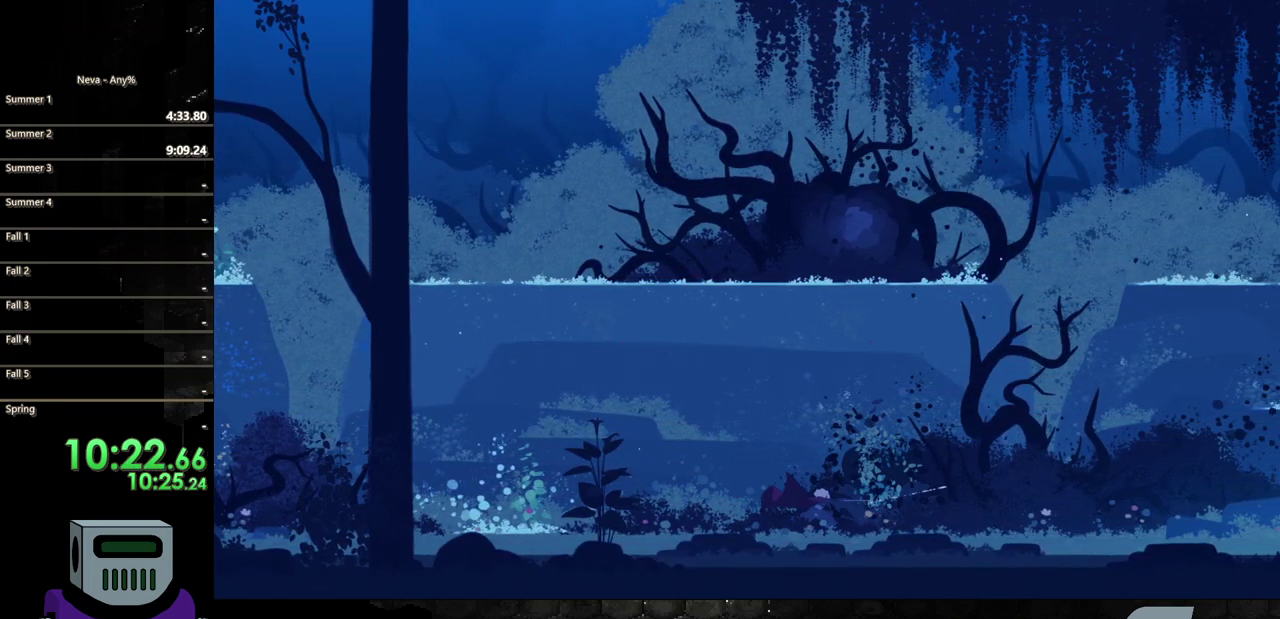
{"buttons": ["TRIANGLE", "DPAD_RIGHT"], "events": [[133, "CIRCLE", "down"], [267, "CIRCLE", "up"], [500, "TRIANGLE", "down"]]}
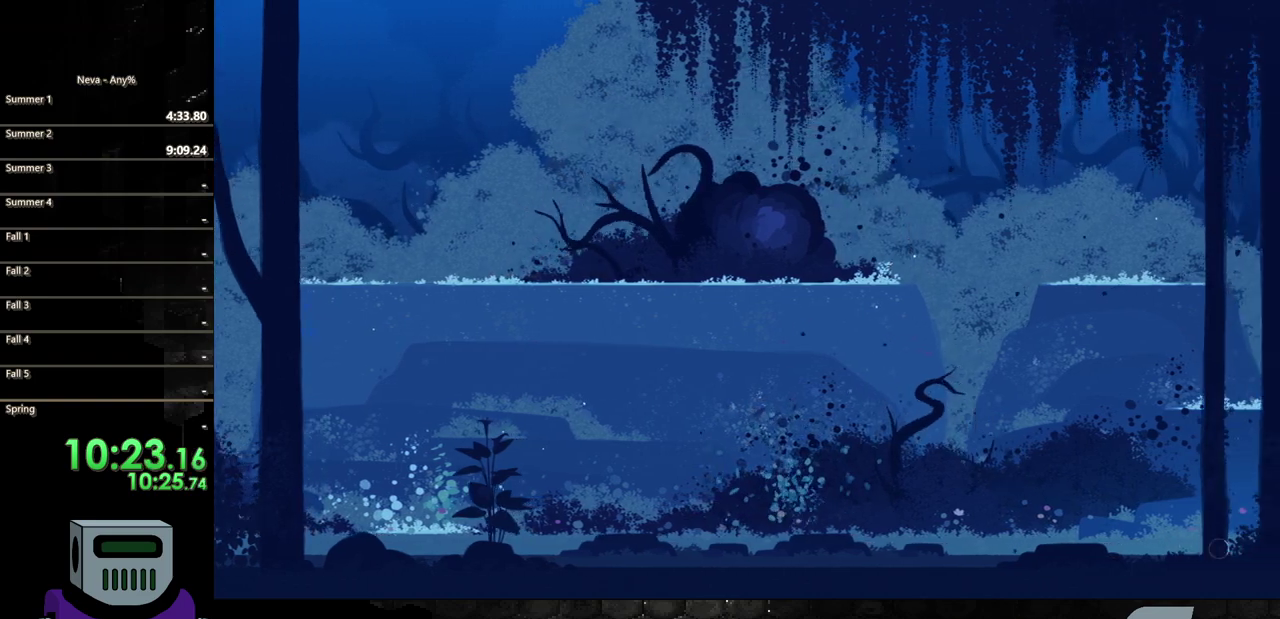
{"buttons": ["DPAD_RIGHT"], "events": [[100, "TRIANGLE", "up"], [333, "CIRCLE", "down"], [467, "CIRCLE", "up"]]}
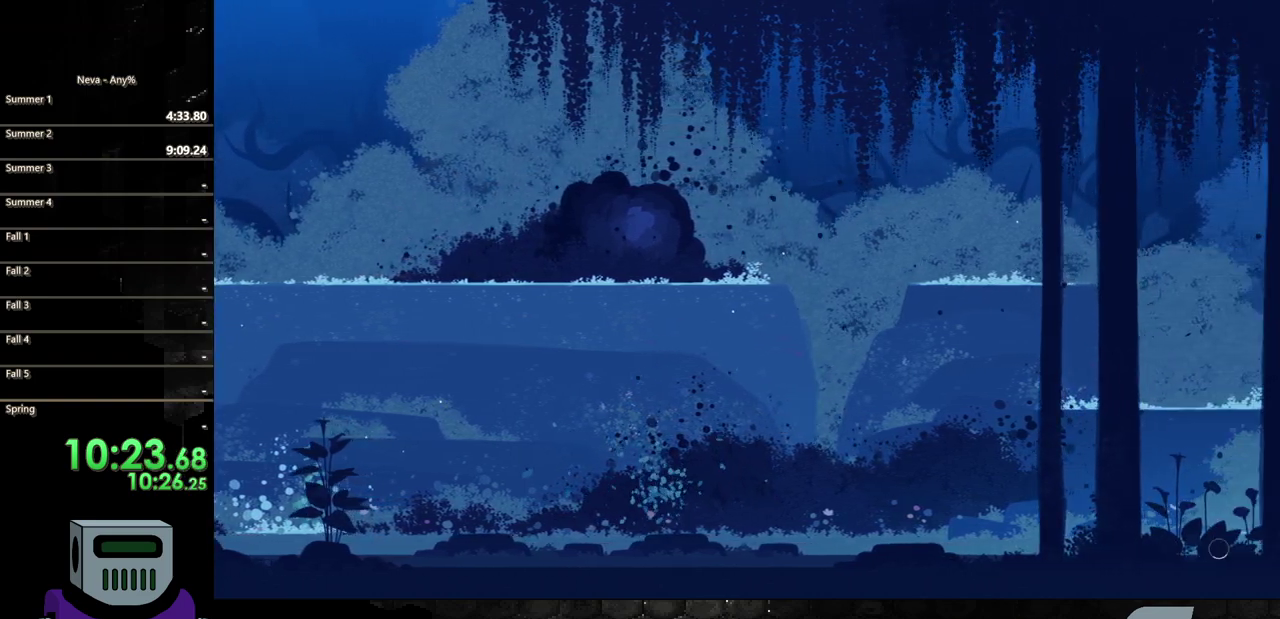
{"buttons": ["CIRCLE", "DPAD_RIGHT"], "events": [[33, "CIRCLE", "down"], [150, "CIRCLE", "up"], [217, "CIRCLE", "down"], [317, "CIRCLE", "up"], [400, "CIRCLE", "down"]]}
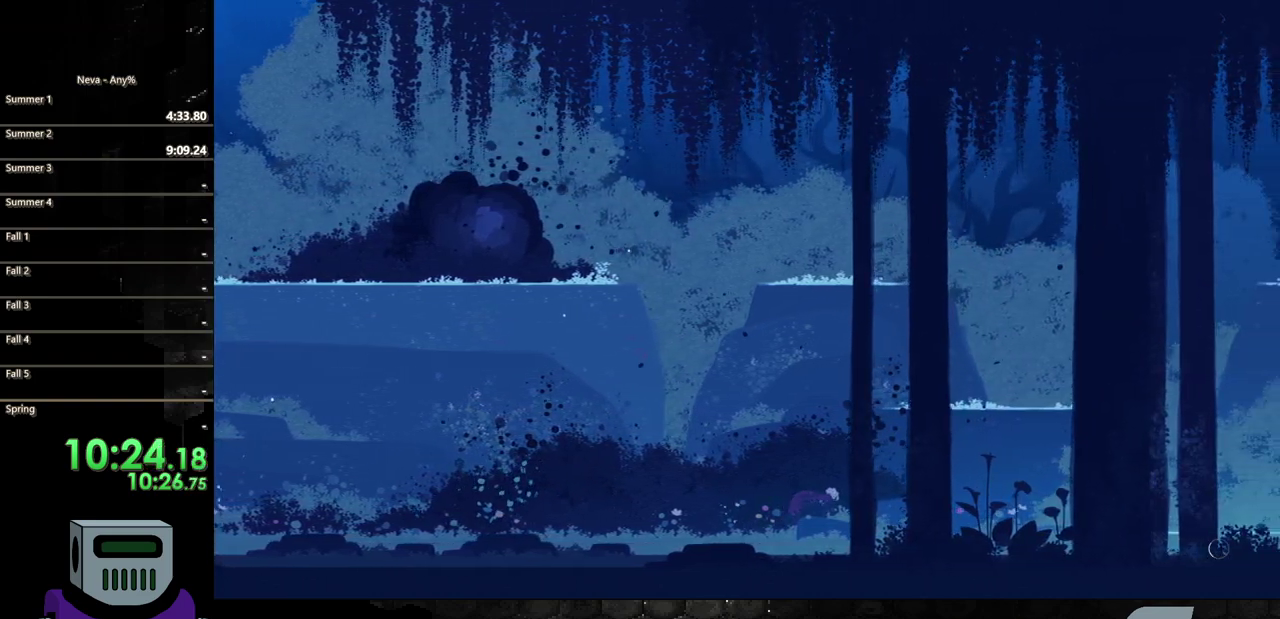
{"buttons": ["DPAD_RIGHT"], "events": [[33, "CIRCLE", "up"], [100, "CIRCLE", "down"], [217, "CIRCLE", "up"], [333, "TRIANGLE", "down"], [467, "TRIANGLE", "up"]]}
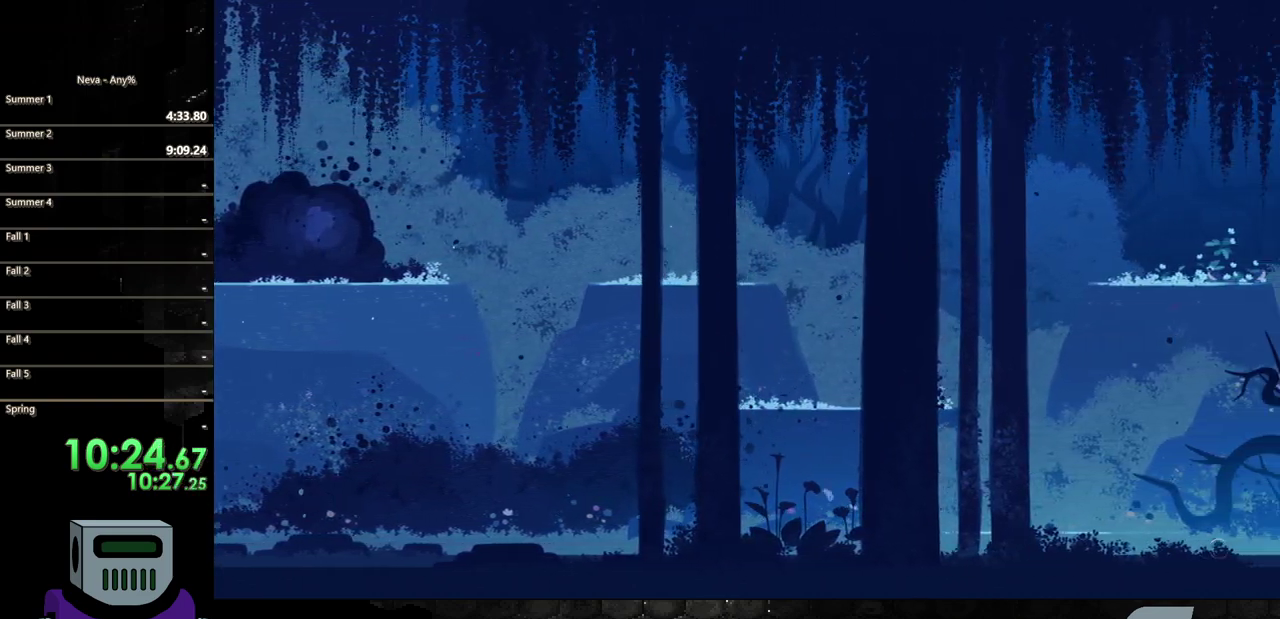
{"buttons": ["DPAD_RIGHT"], "events": [[17, "TRIANGLE", "down"], [133, "TRIANGLE", "up"], [300, "CIRCLE", "down"], [483, "CIRCLE", "up"]]}
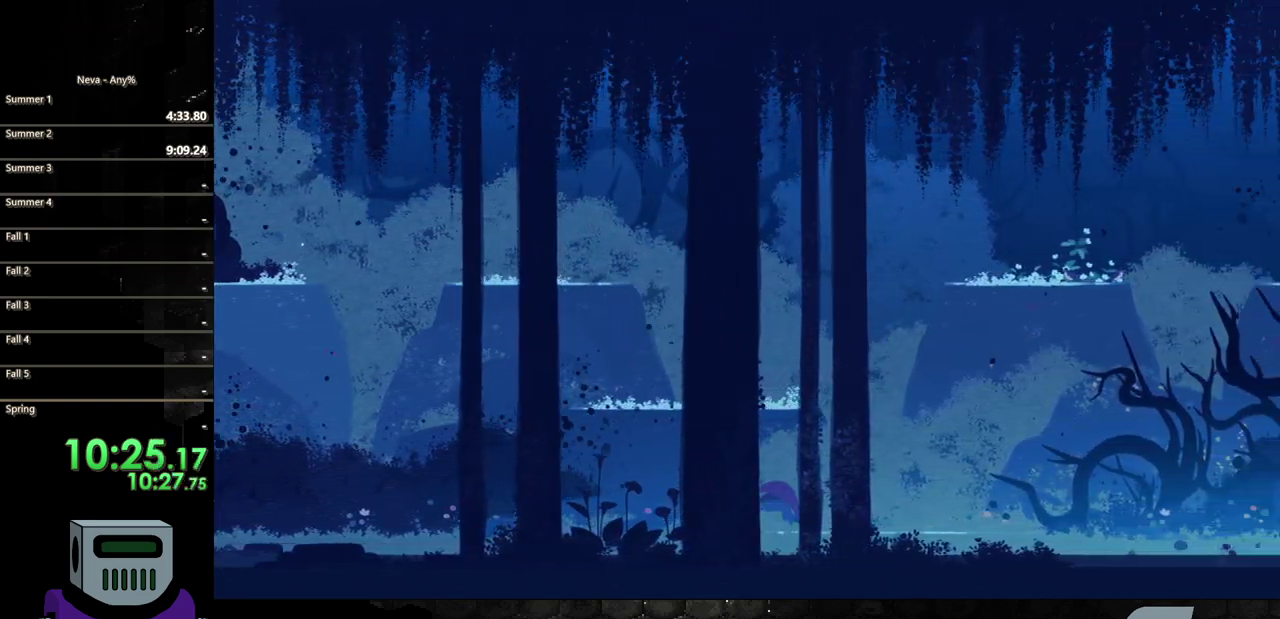
{"buttons": ["DPAD_LEFT"], "events": [[217, "CROSS", "down"], [400, "CROSS", "up"], [433, "DPAD_RIGHT", "up"], [467, "DPAD_LEFT", "down"]]}
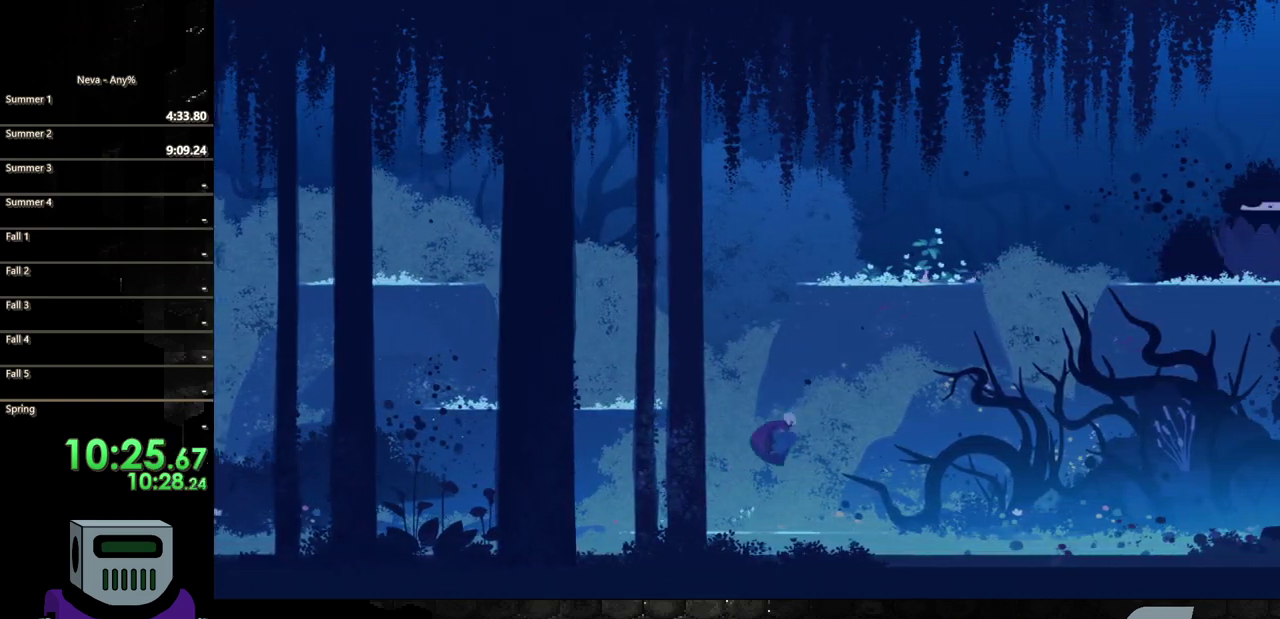
{"buttons": ["DPAD_LEFT"], "events": [[17, "CROSS", "down"], [200, "CROSS", "up"]]}
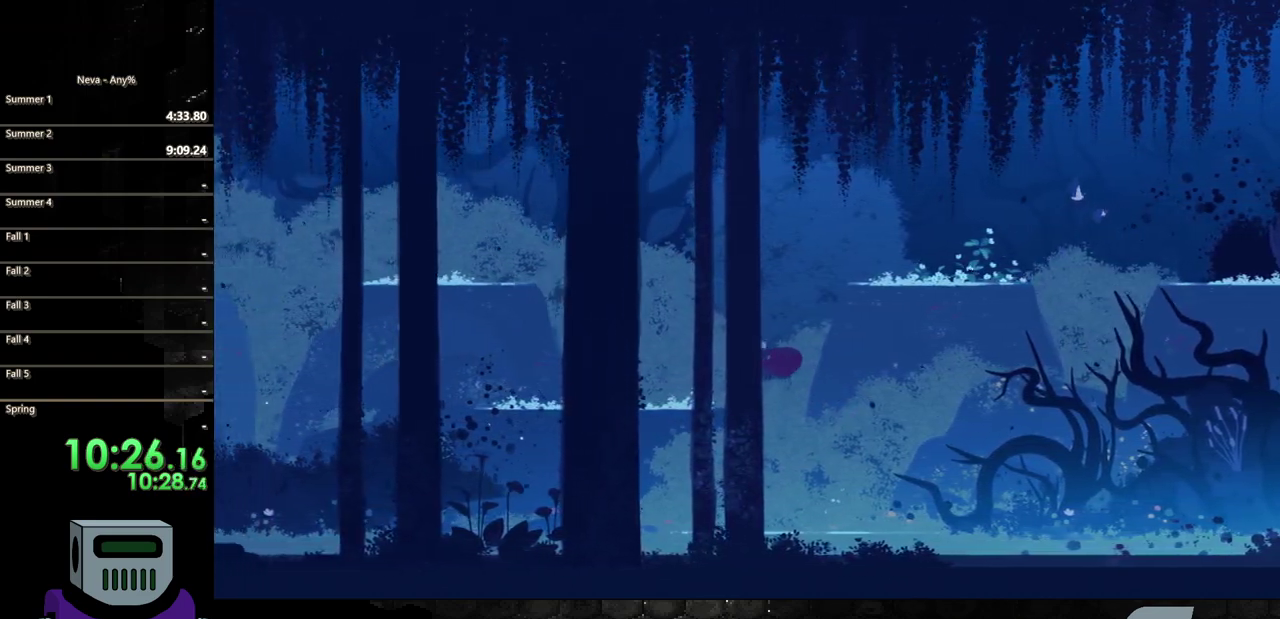
{"buttons": ["CROSS", "DPAD_RIGHT"], "events": [[133, "DPAD_LEFT", "up"], [183, "DPAD_RIGHT", "down"], [250, "CROSS", "down"], [367, "CROSS", "up"], [433, "CROSS", "down"]]}
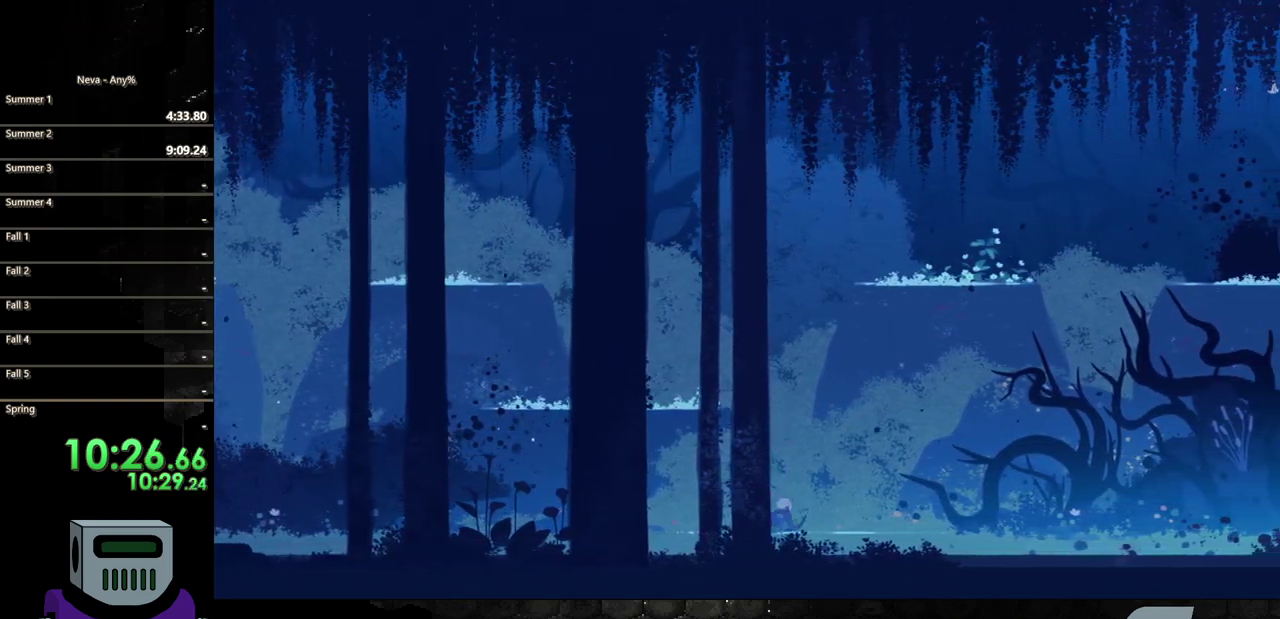
{"buttons": ["CROSS", "DPAD_LEFT"], "events": [[67, "DPAD_RIGHT", "up"], [83, "CROSS", "up"], [100, "DPAD_LEFT", "down"], [167, "CROSS", "down"], [383, "CROSS", "up"], [433, "CROSS", "down"]]}
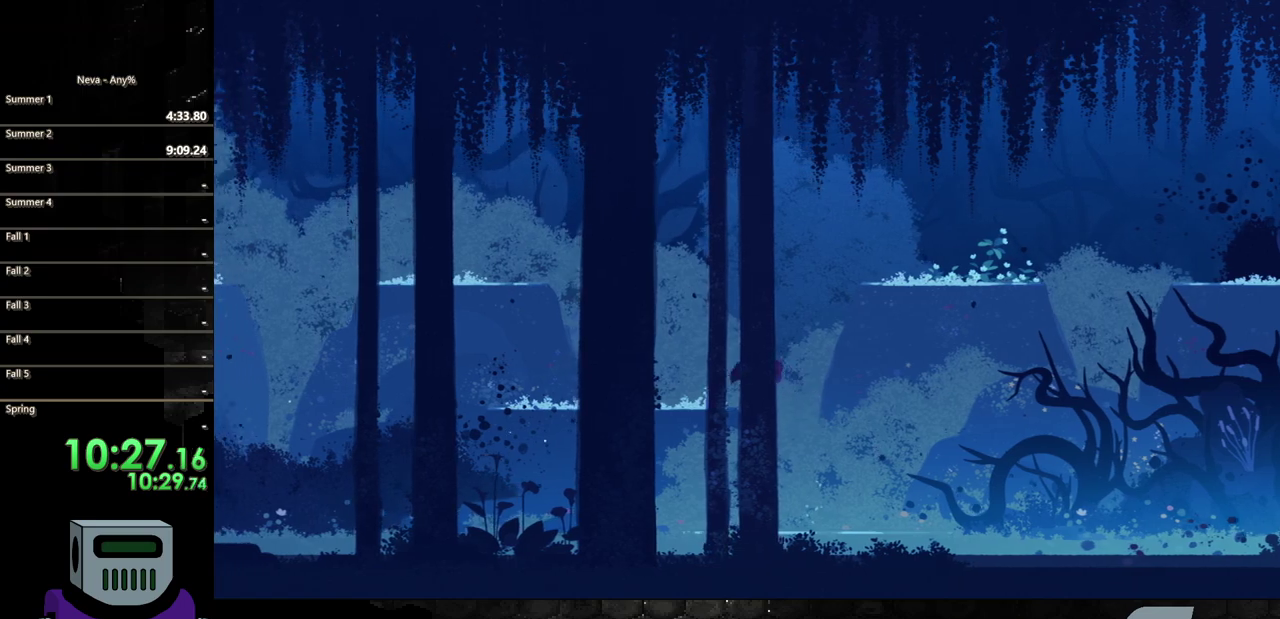
{"buttons": ["CROSS", "DPAD_RIGHT"], "events": [[50, "CROSS", "up"], [267, "DPAD_LEFT", "up"], [350, "DPAD_RIGHT", "down"], [450, "CROSS", "down"]]}
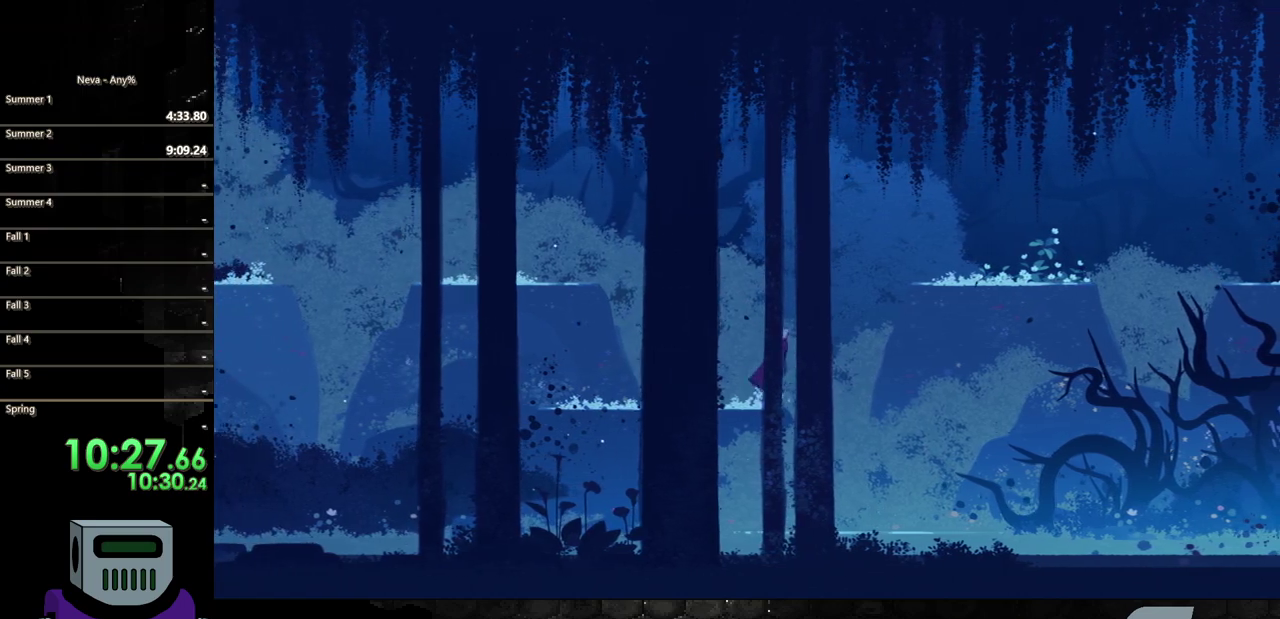
{"buttons": ["DPAD_RIGHT"], "events": [[100, "CROSS", "up"], [167, "CROSS", "down"], [417, "CROSS", "up"]]}
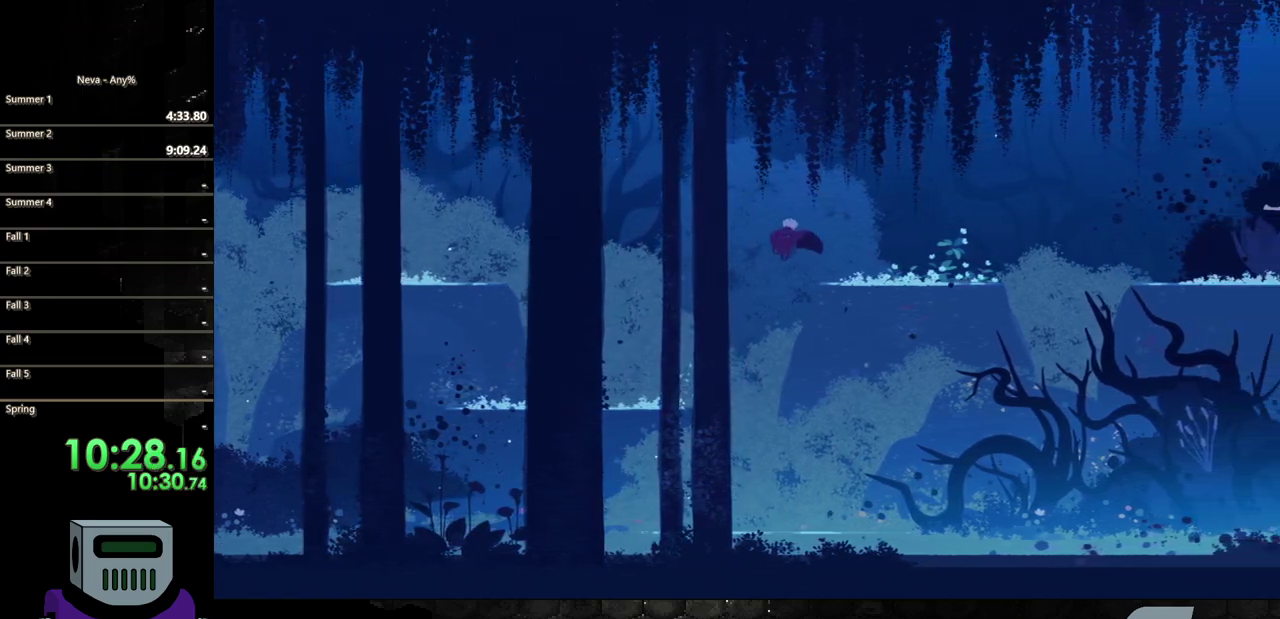
{"buttons": ["DPAD_RIGHT"], "events": [[17, "CIRCLE", "down"], [83, "CIRCLE", "up"]]}
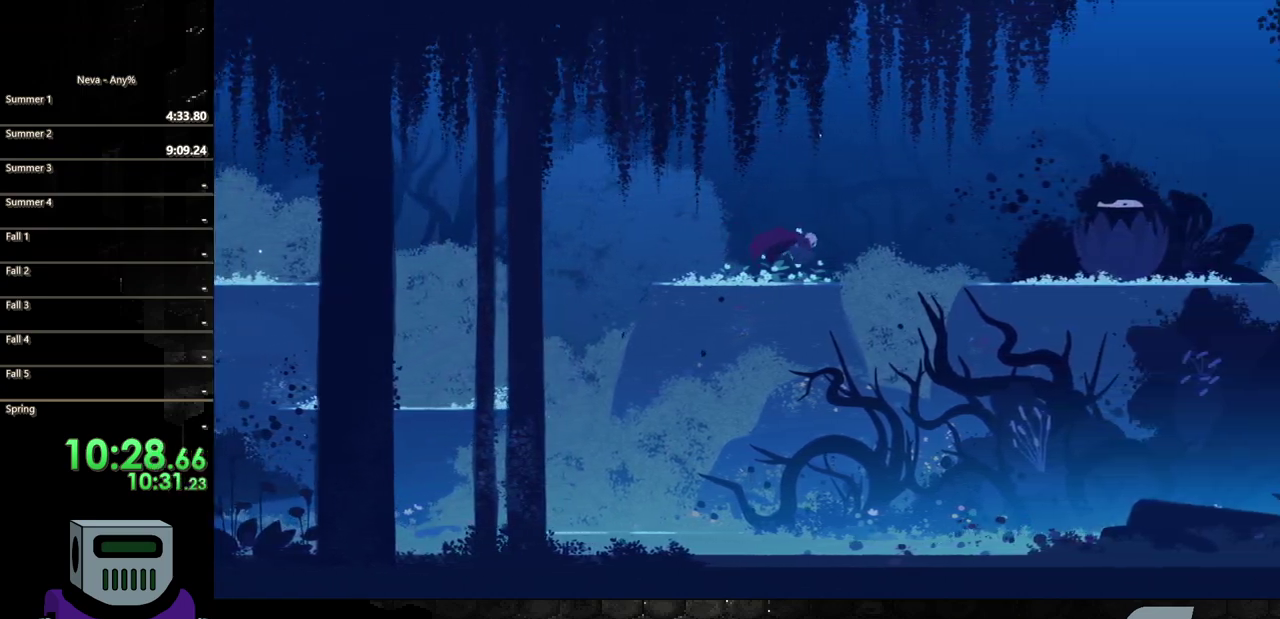
{"buttons": ["CIRCLE", "DPAD_RIGHT"], "events": [[33, "CROSS", "down"], [133, "CROSS", "up"], [200, "CROSS", "down"], [267, "CROSS", "up"], [417, "CIRCLE", "down"]]}
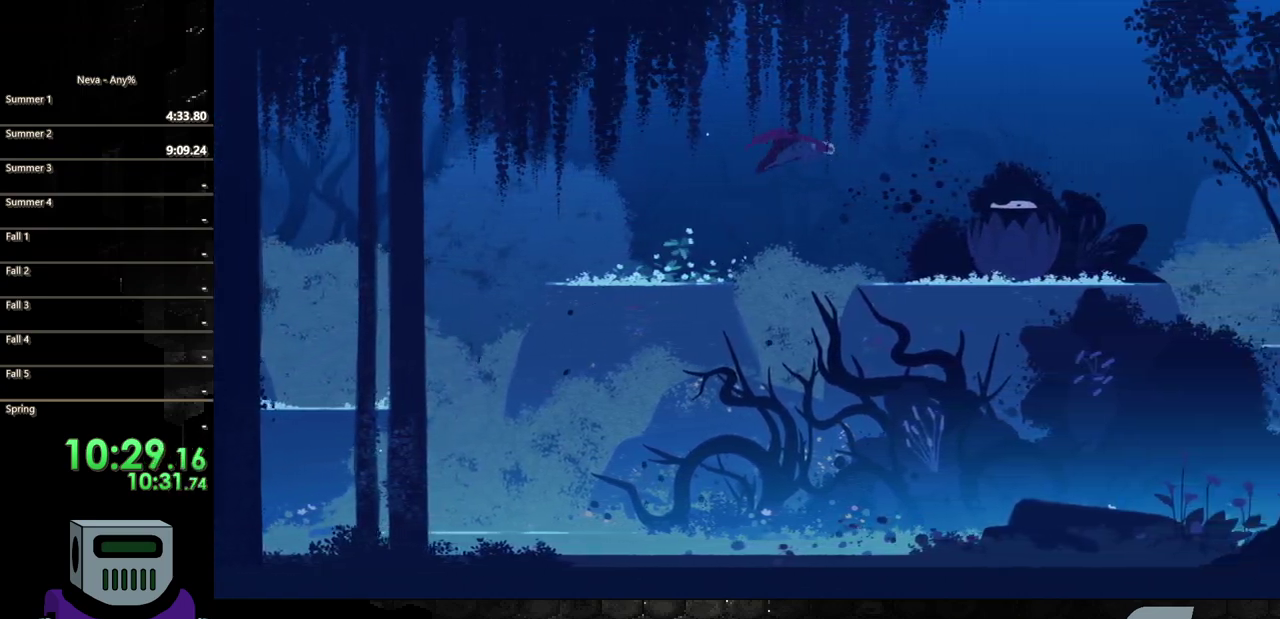
{"buttons": [], "events": [[50, "CIRCLE", "up"], [417, "DPAD_RIGHT", "up"]]}
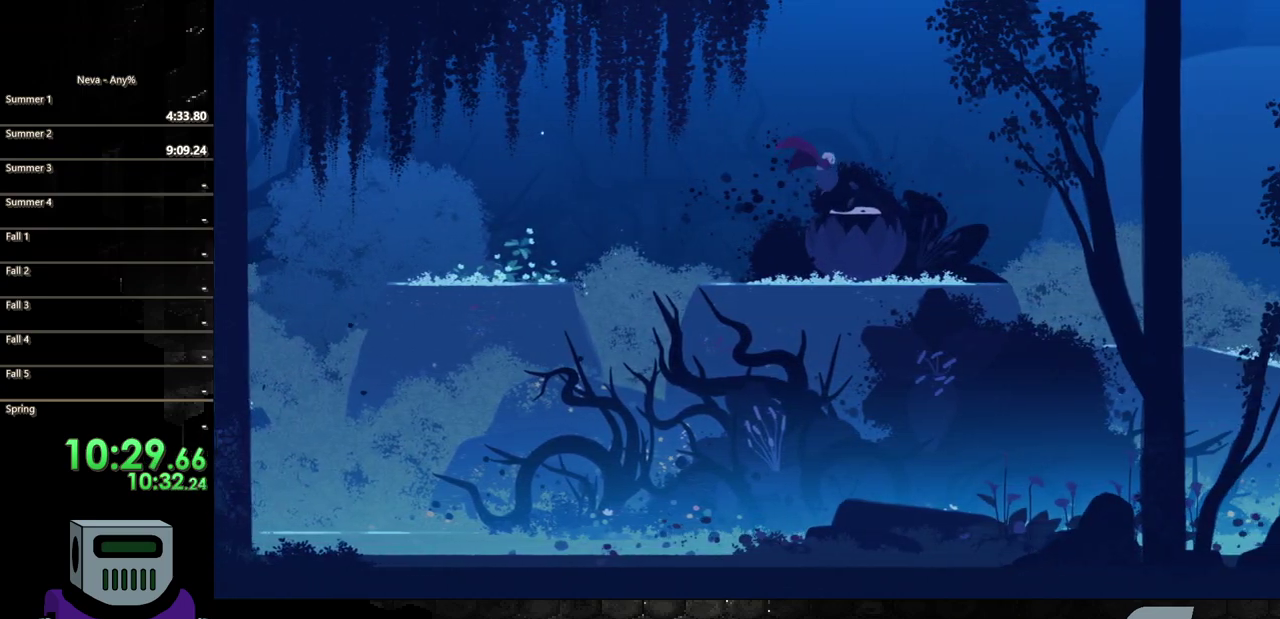
{"buttons": ["DPAD_RIGHT"], "events": [[33, "SQUARE", "down"], [150, "SQUARE", "up"], [217, "SQUARE", "down"], [250, "DPAD_RIGHT", "down"], [333, "SQUARE", "up"]]}
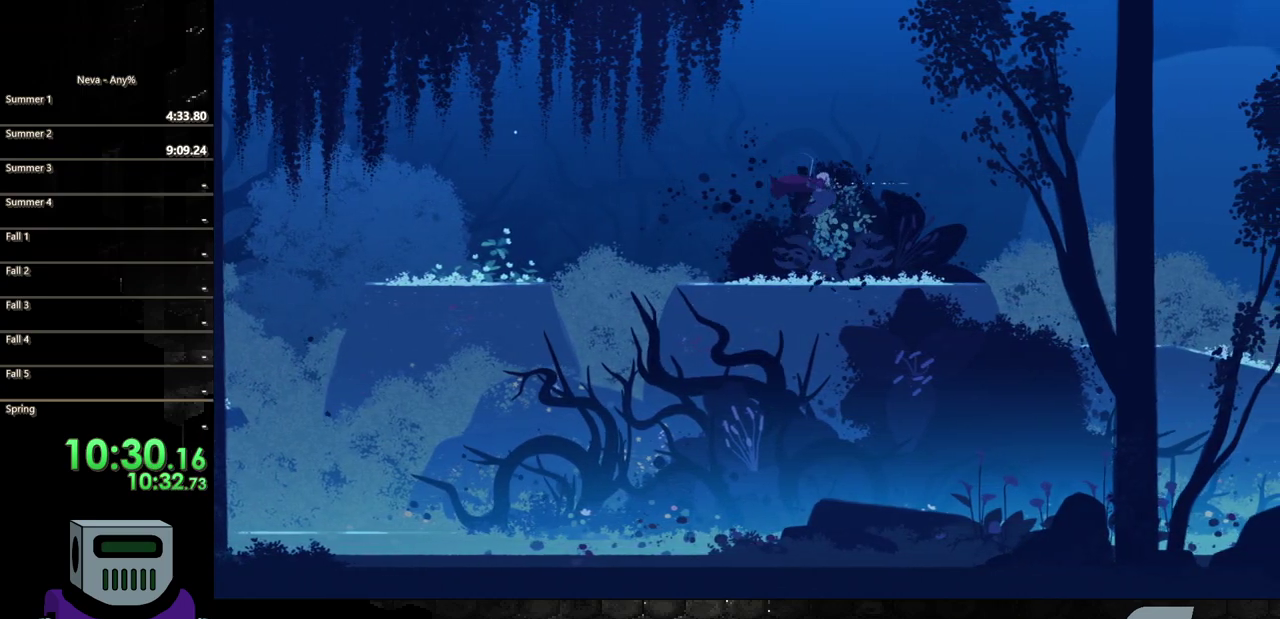
{"buttons": ["DPAD_RIGHT"], "events": [[233, "CIRCLE", "down"], [333, "CIRCLE", "up"]]}
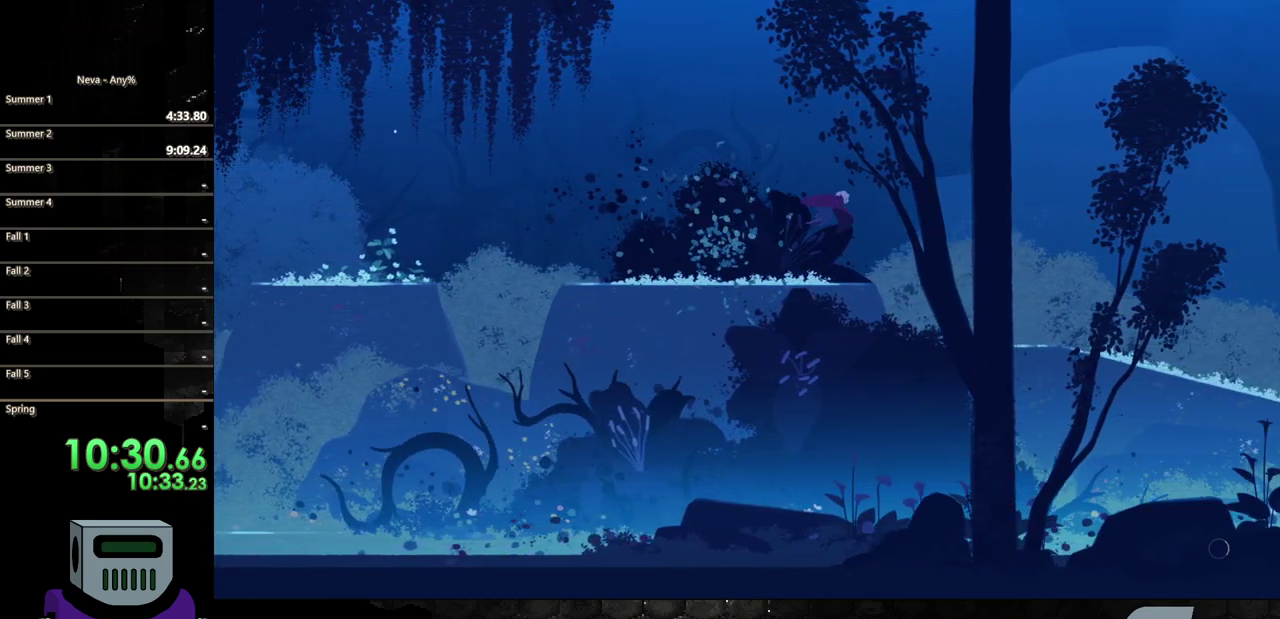
{"buttons": ["DPAD_RIGHT"], "events": [[200, "CROSS", "down"], [300, "CROSS", "up"]]}
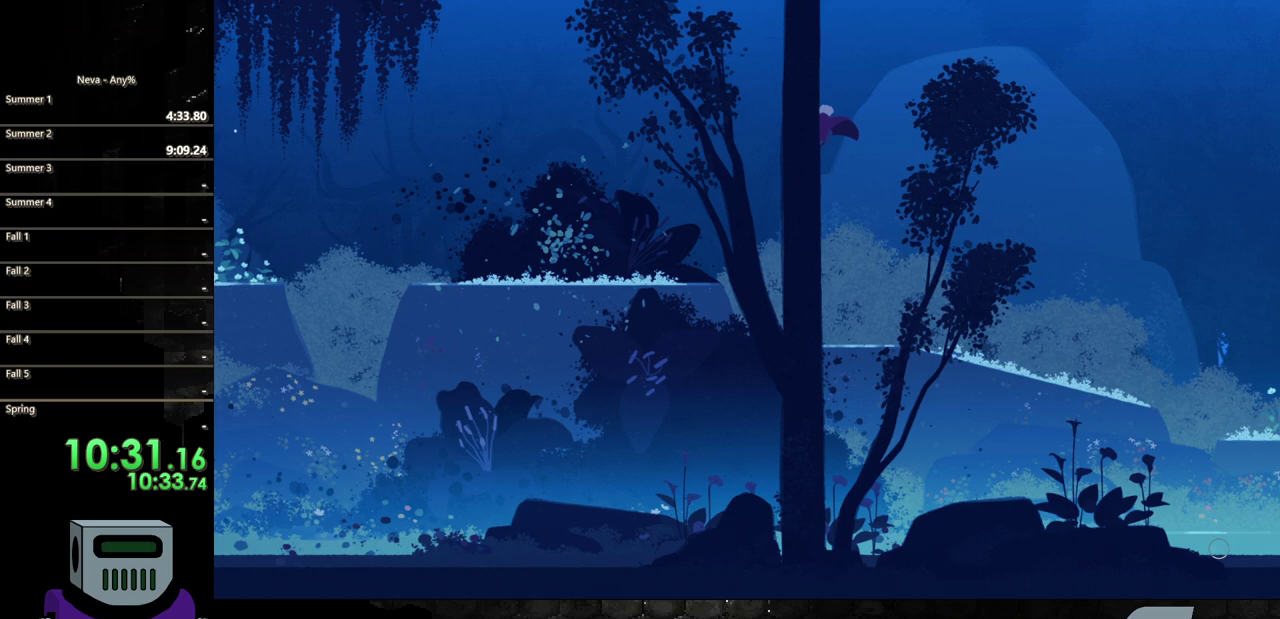
{"buttons": ["DPAD_RIGHT"], "events": [[167, "TRIANGLE", "down"], [267, "TRIANGLE", "up"]]}